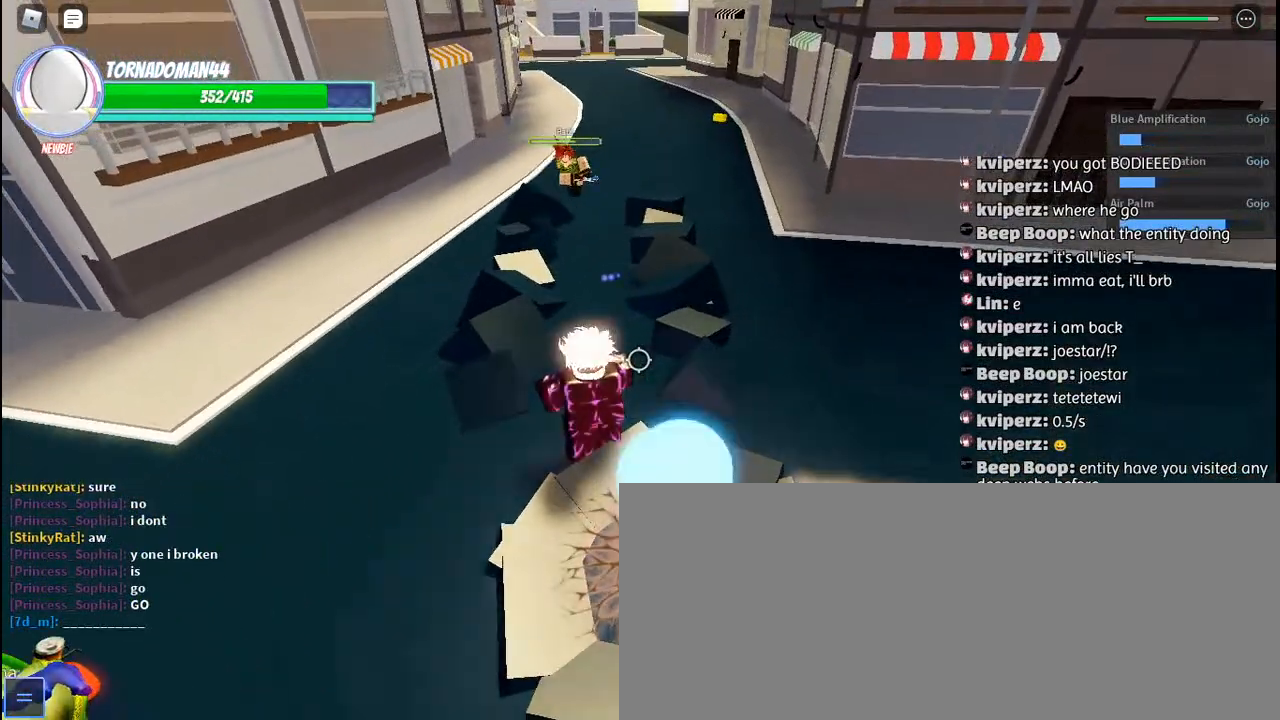
Gameplay with keyboard and mouse; each line is a JSON object with the keys and mouse buttons held at the frame after it. "events" lists presses ("down") and releases ("up") of "a", "c", "ctrl", "d", "e", "f", "g", "h", "j", "q", "r", "s", "shift", "space", "t", "tab", "u", "w", "y", "mouse_left", "mouse_wheel", "mouse_right", "mouse_mb4" and "mouse_mb5" between this image and that frame as [ms after this image, input, new state], when the widget could be followed in between. "mouse_left", "mouse_wheel", "mouse_right", "mouse_mb4", "mouse_mb5" = the "left", "wheel", "right", "mb4", "mb5" buttons of the "mouse" list. No other keys are recorded. Fast repeated clicks can show as one long hold. "wheel" means that the mouse wheel is clicked or scrolled. Mouse movement is not recorded. Not read: other_keys.
{"keys": [], "mouse": []}
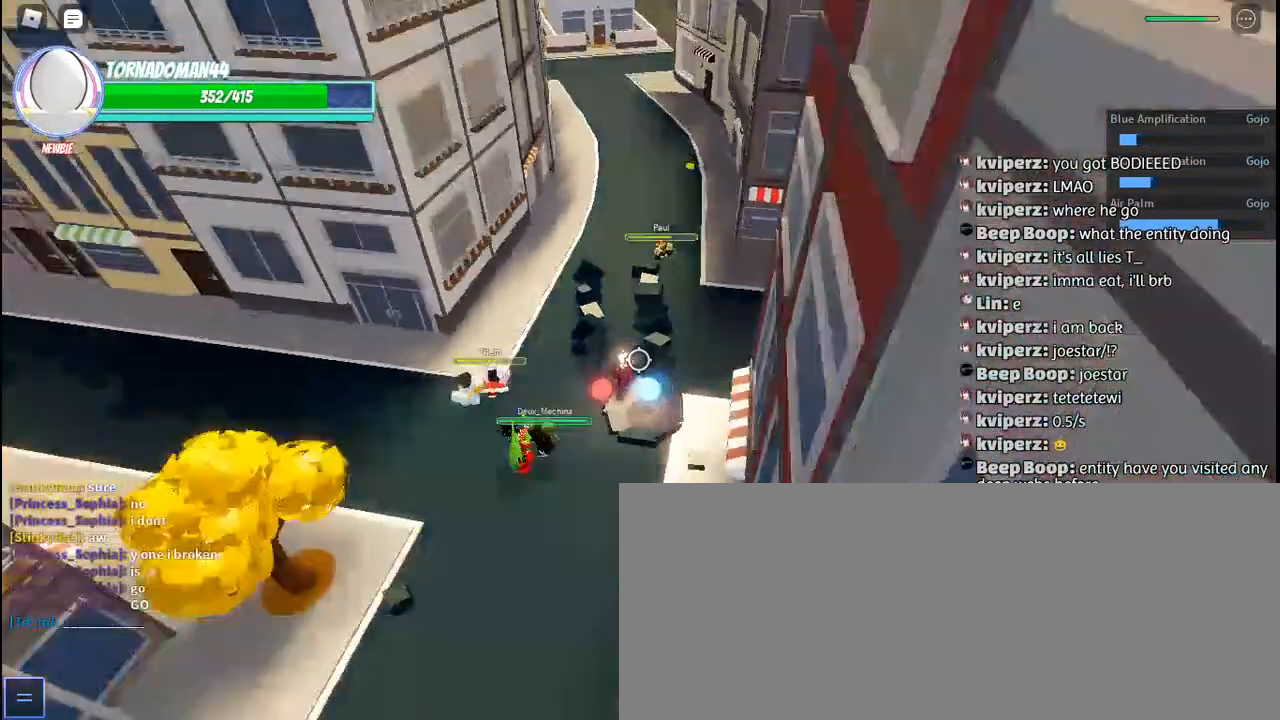
{"keys": [], "mouse": [], "events": []}
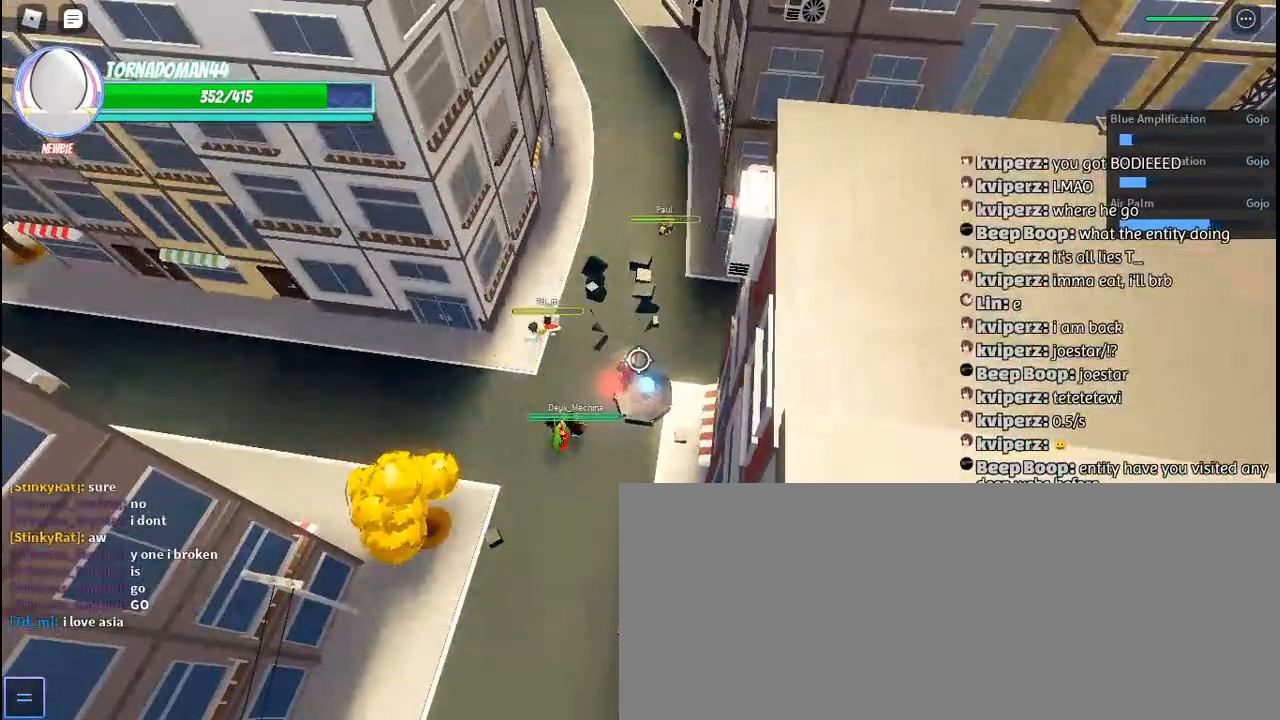
{"keys": [], "mouse": [], "events": []}
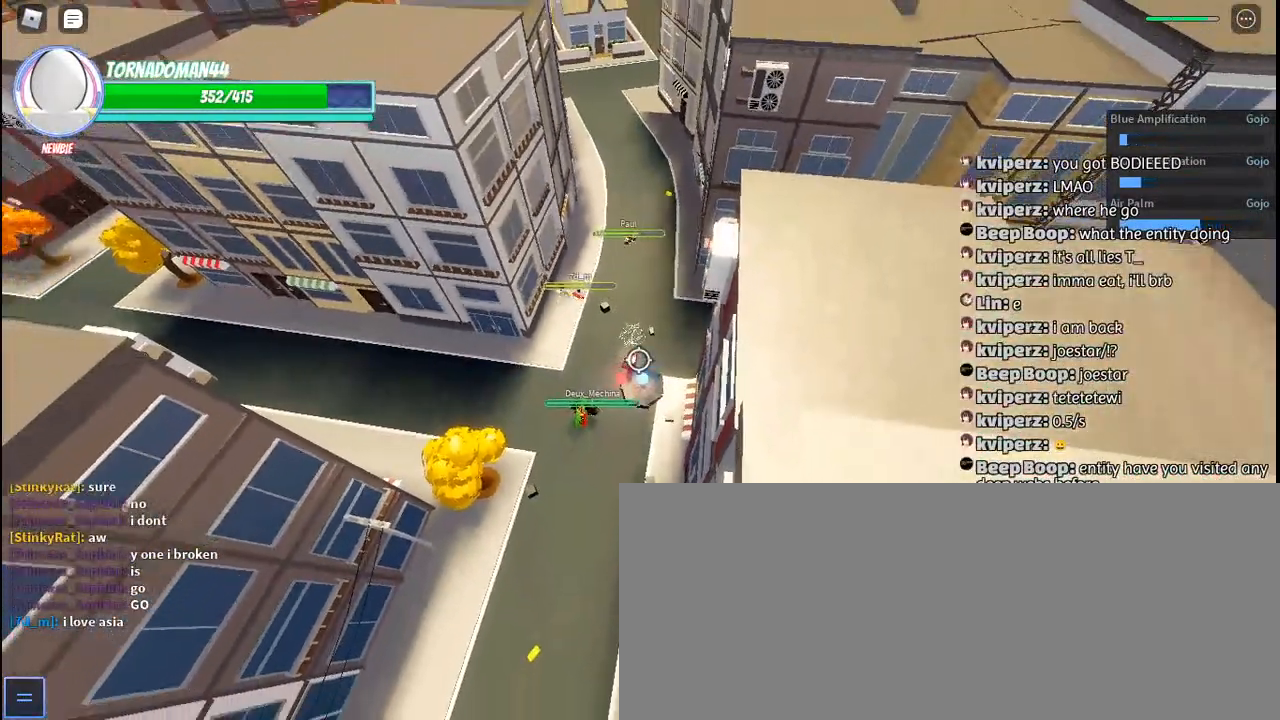
{"keys": [], "mouse": [], "events": [[167, "mouse_wheel", "down"], [267, "mouse_wheel", "up"]]}
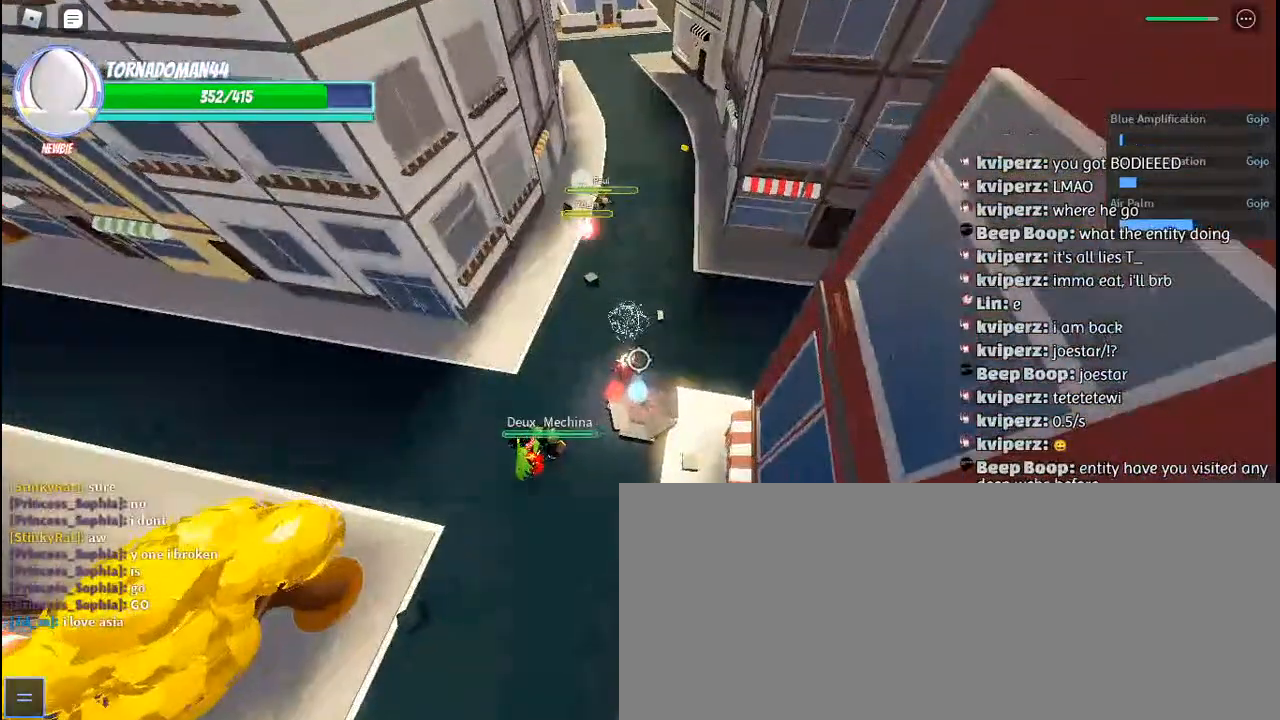
{"keys": [], "mouse": [], "events": []}
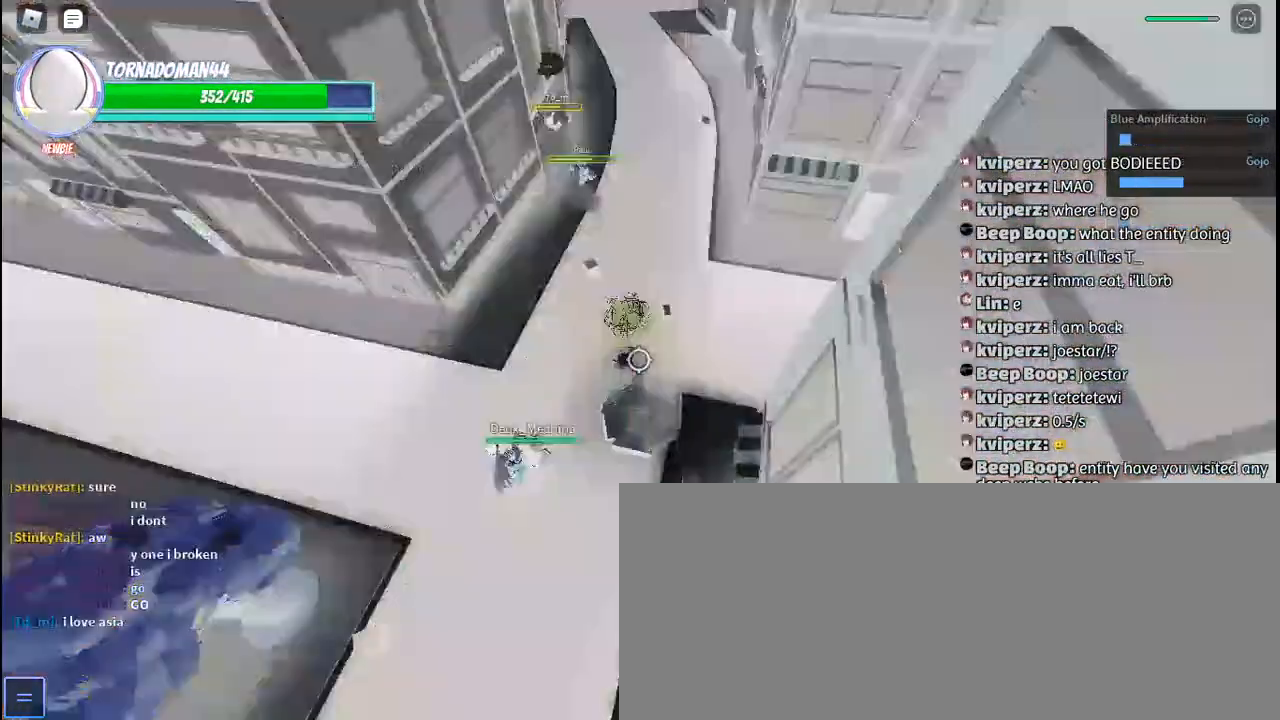
{"keys": [], "mouse": []}
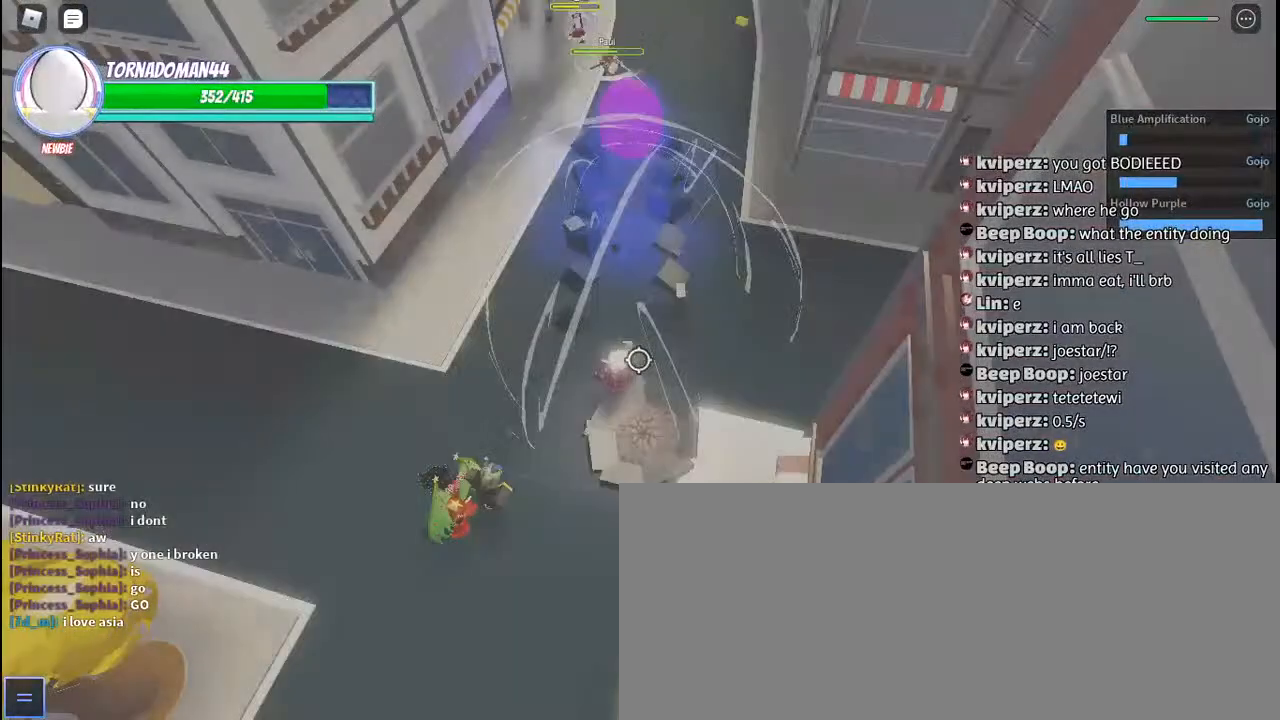
{"keys": ["w"], "mouse": [], "events": [[483, "w", "down"]]}
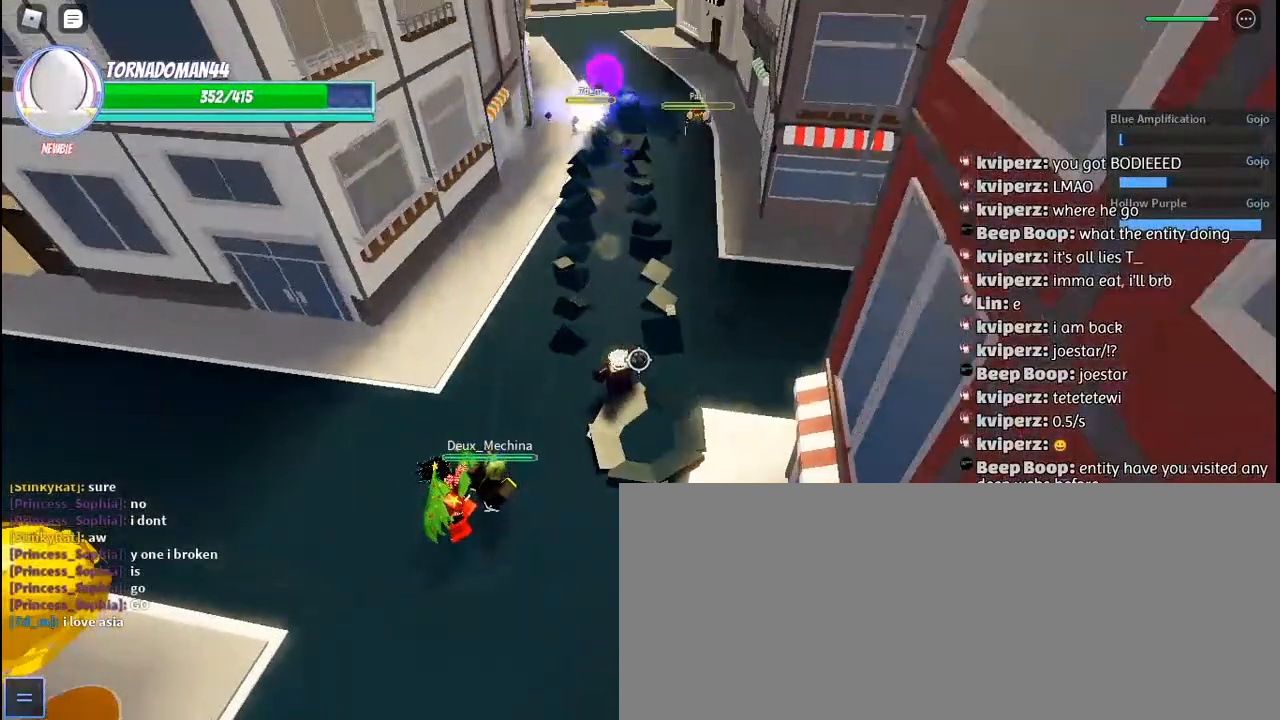
{"keys": ["w"], "mouse": [], "events": []}
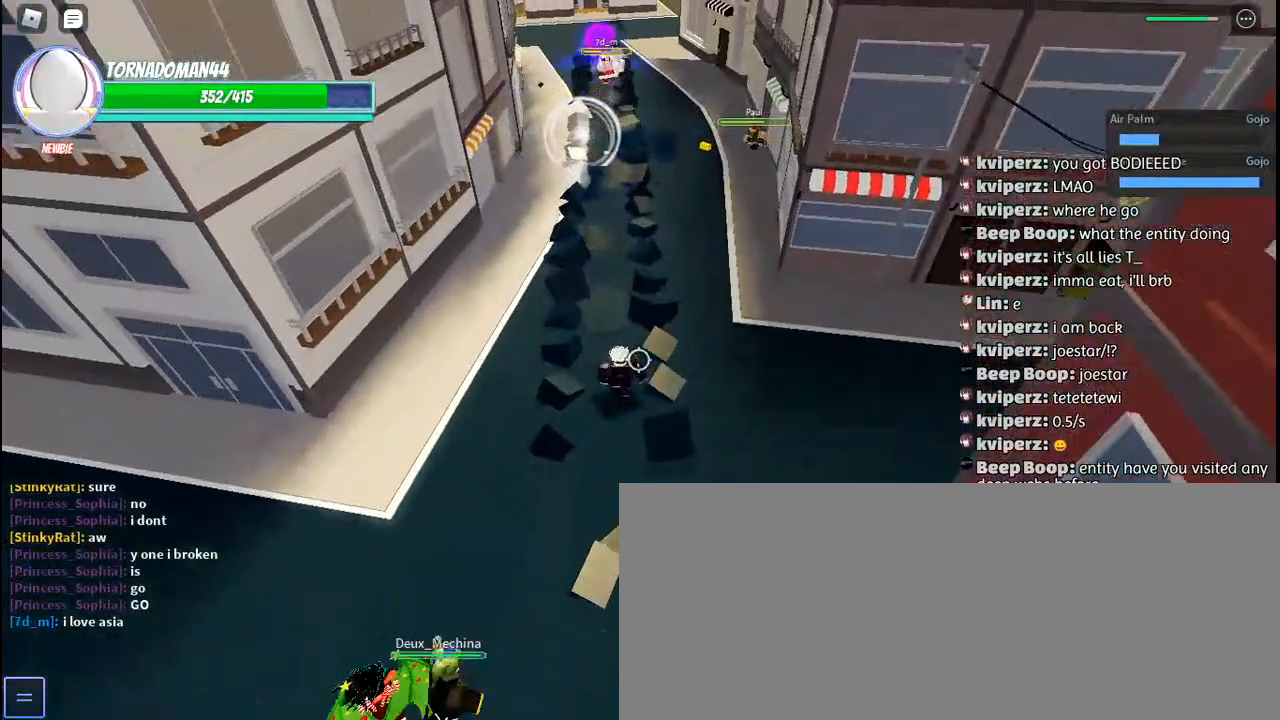
{"keys": ["w"], "mouse": [], "events": []}
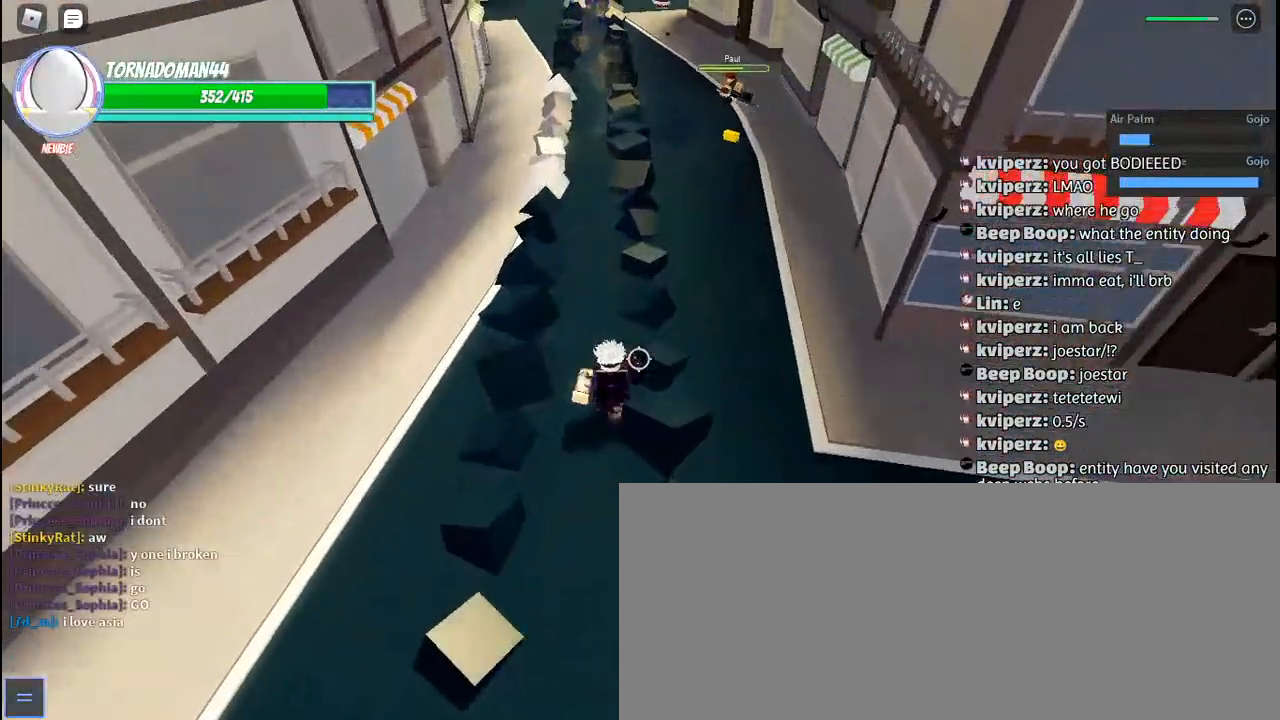
{"keys": ["w"], "mouse": [], "events": []}
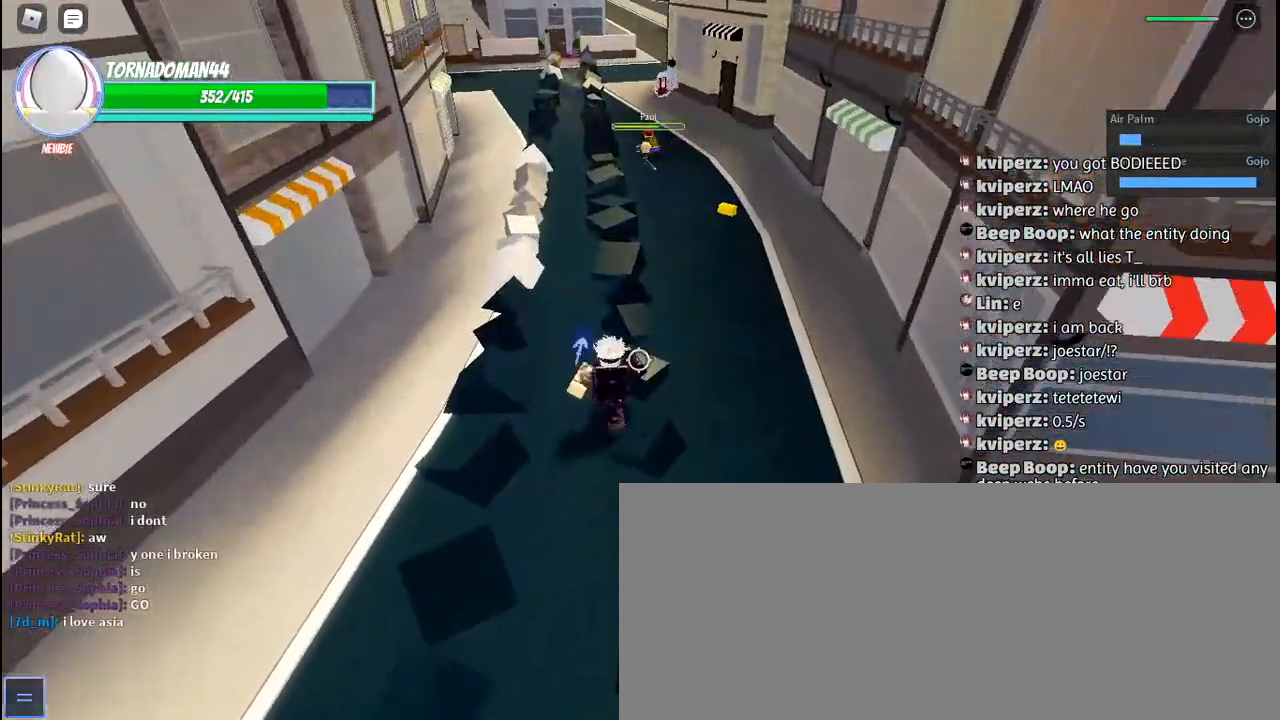
{"keys": ["w"], "mouse": [], "events": [[317, "y", "down"], [417, "y", "up"]]}
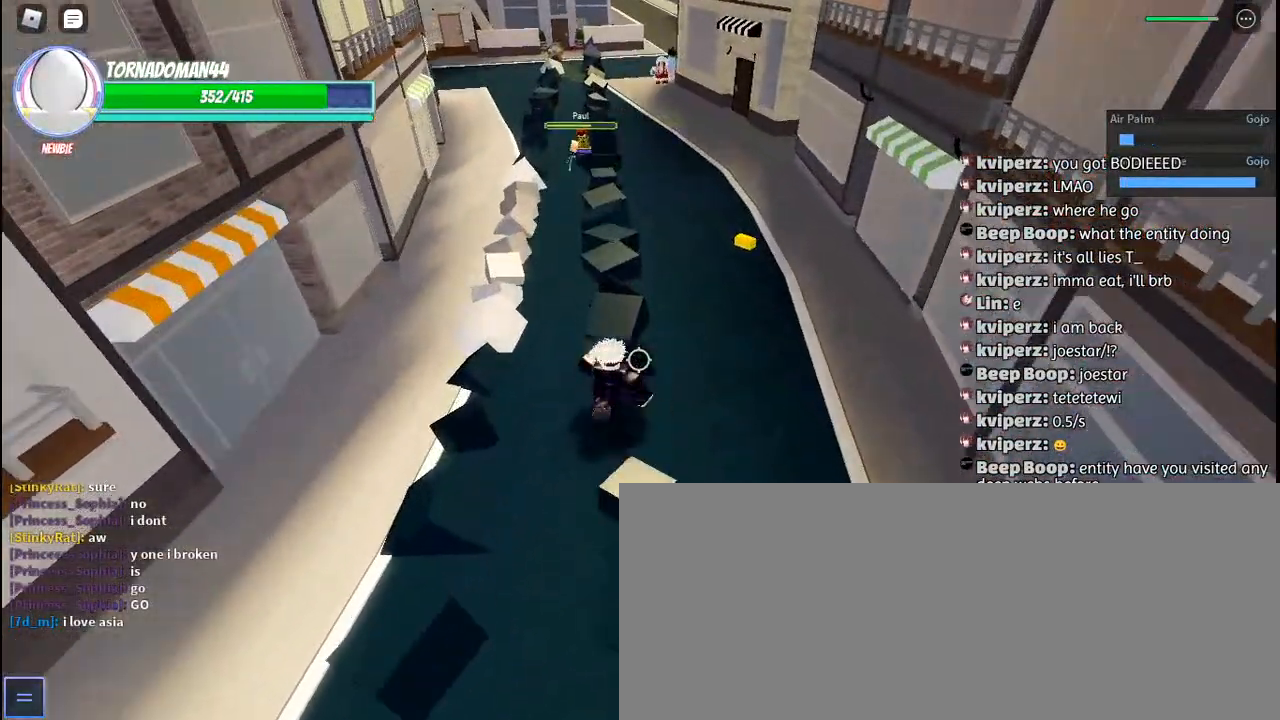
{"keys": ["w"], "mouse": [], "events": []}
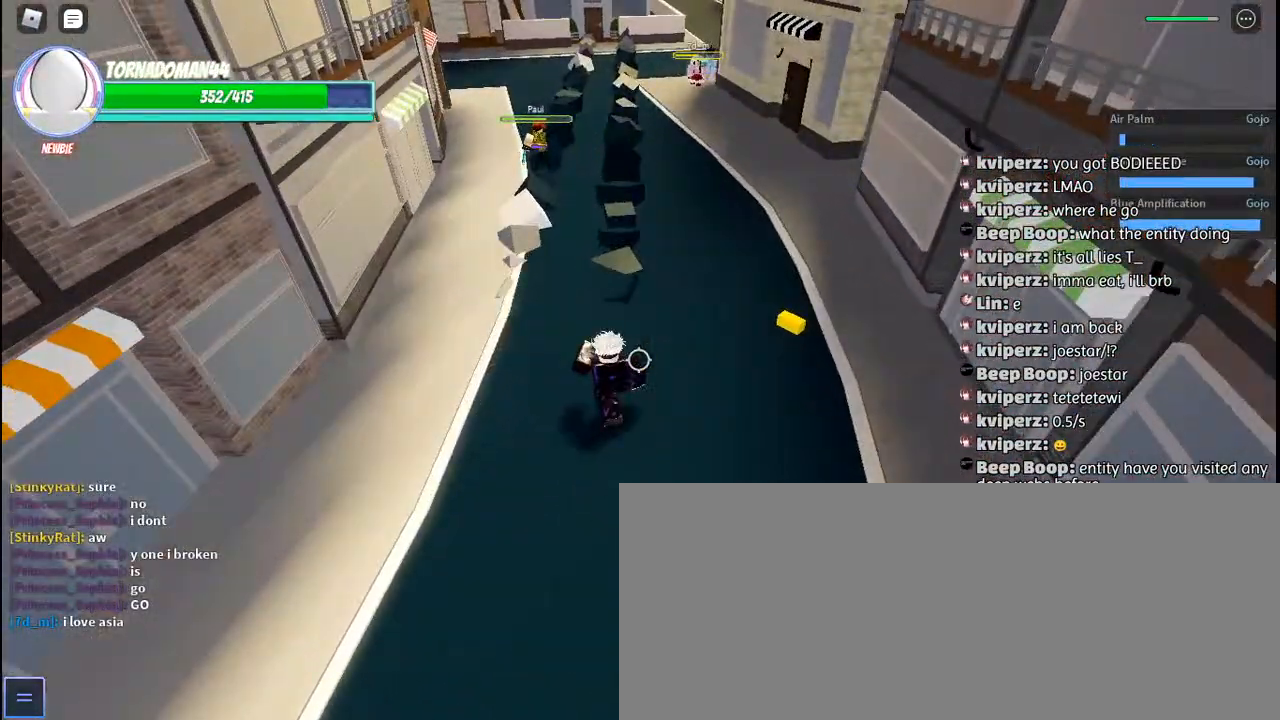
{"keys": ["w"], "mouse": [], "events": []}
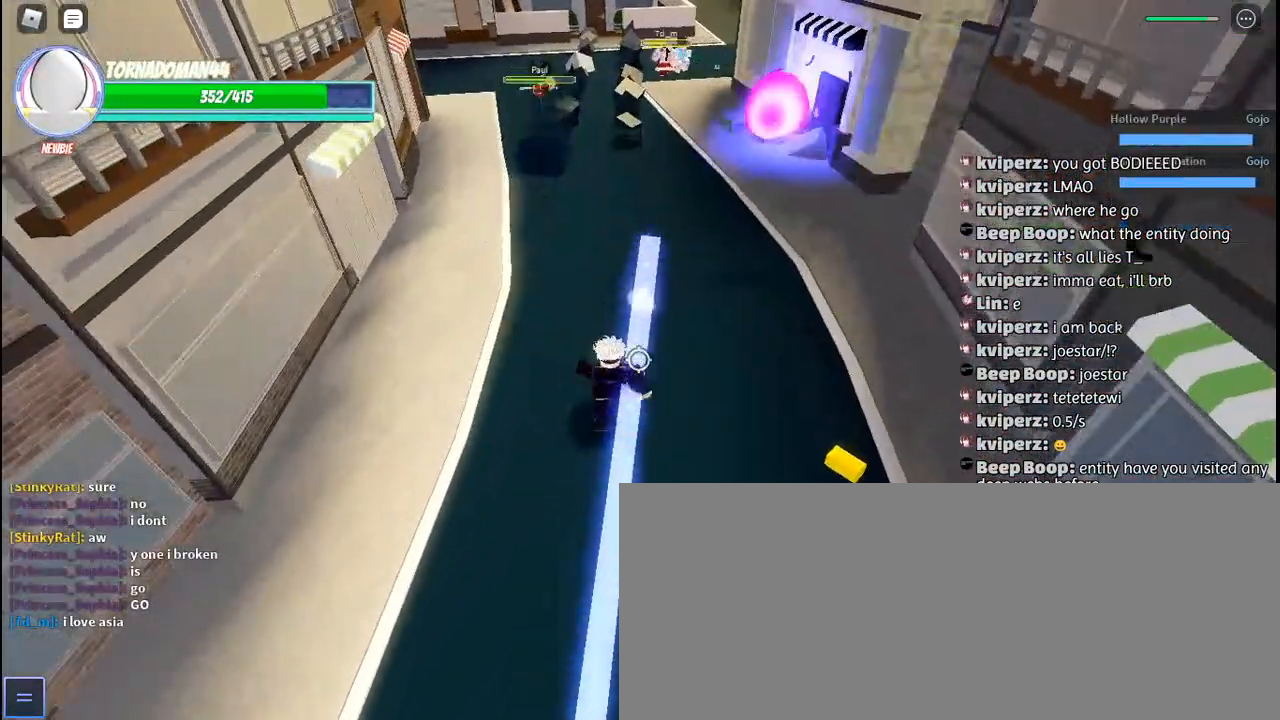
{"keys": ["w"], "mouse": [], "events": []}
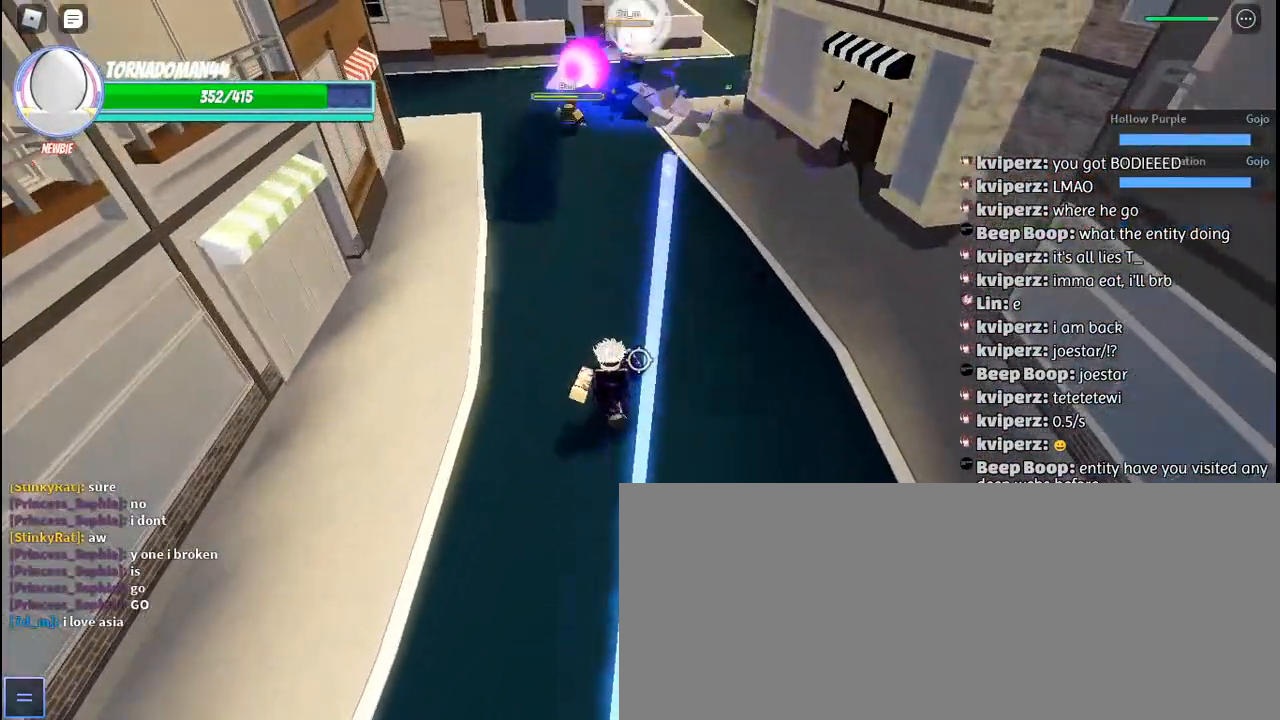
{"keys": ["w"], "mouse": [], "events": [[50, "y", "down"], [167, "y", "up"]]}
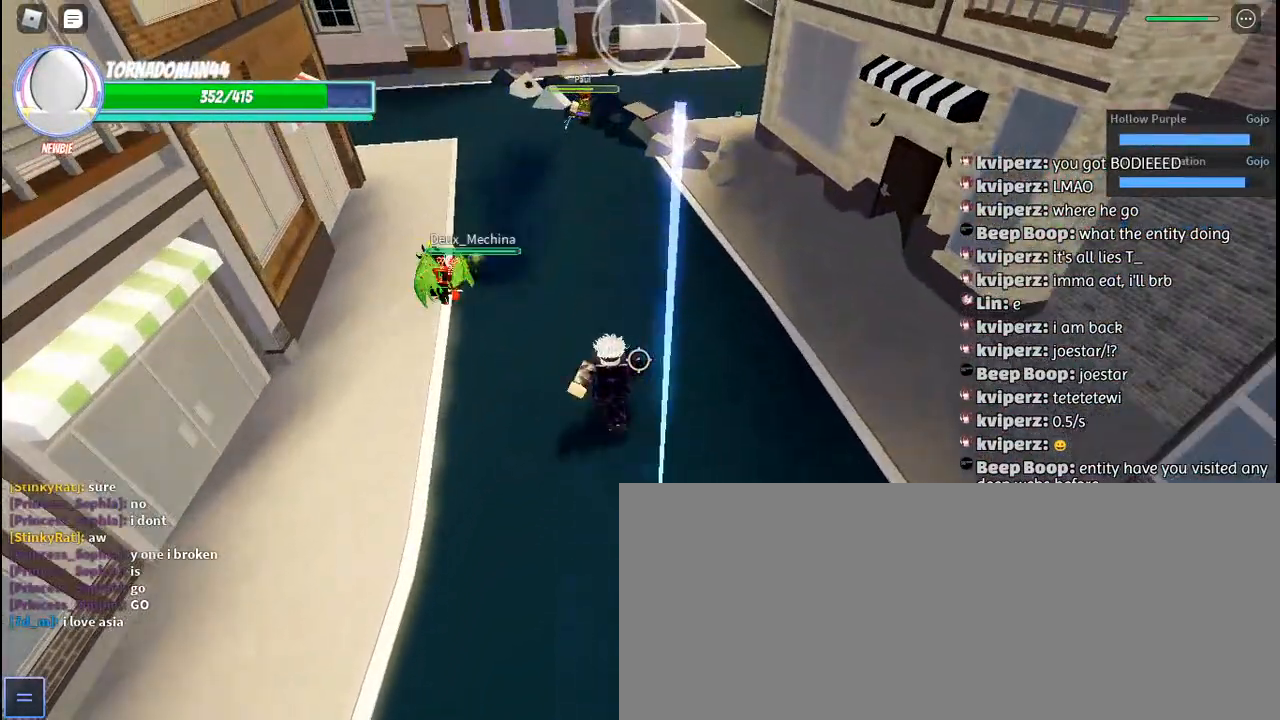
{"keys": ["w"], "mouse": [], "events": []}
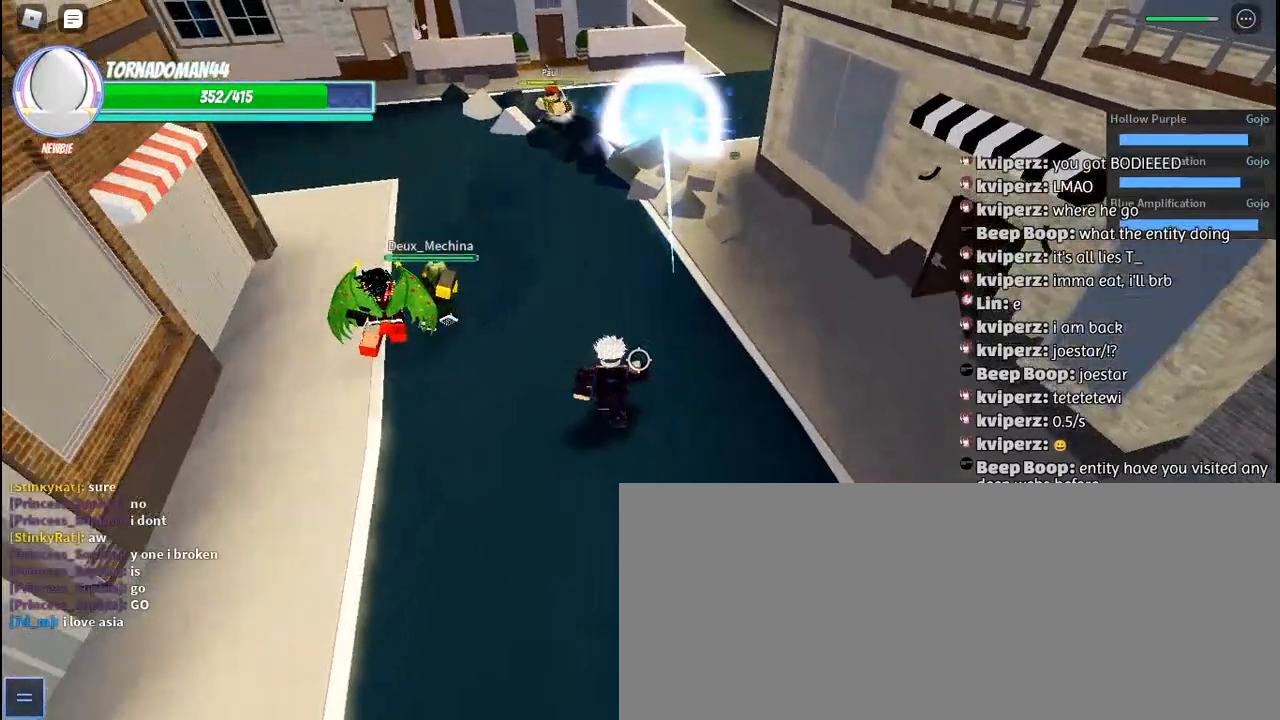
{"keys": ["w"], "mouse": [], "events": []}
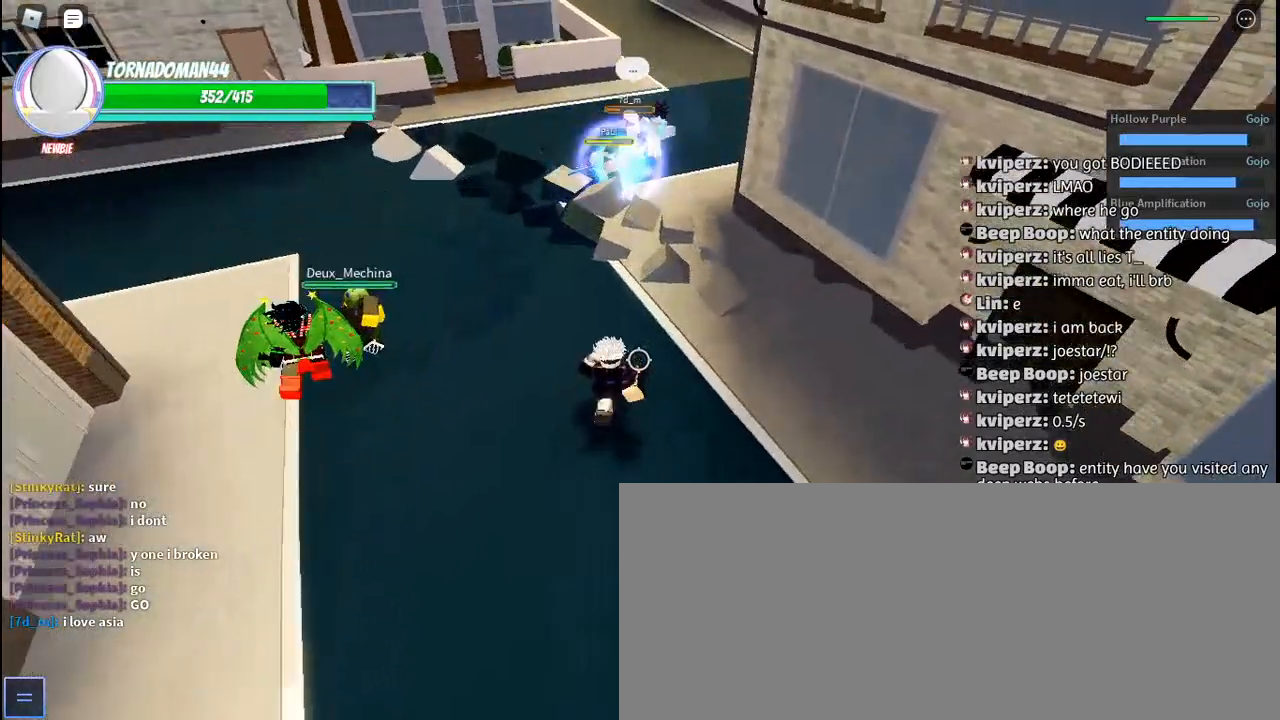
{"keys": ["w"], "mouse": ["wheel"], "events": [[333, "mouse_wheel", "down"]]}
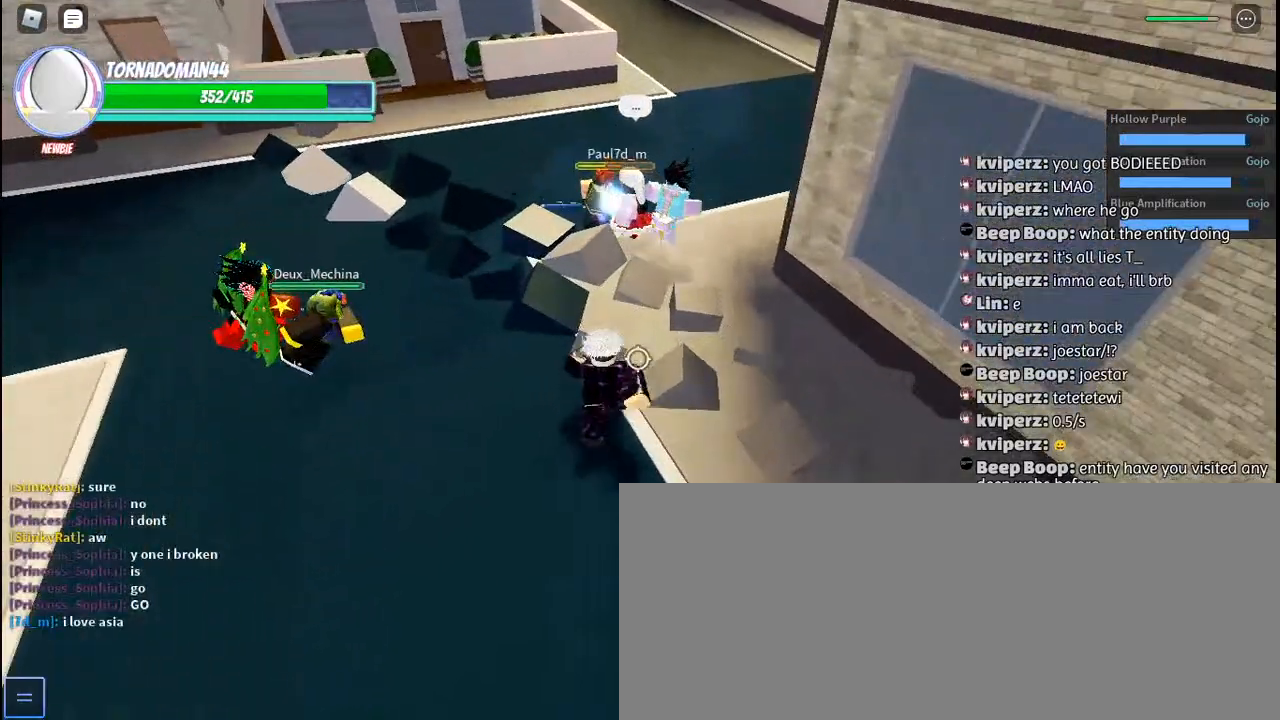
{"keys": ["w"], "mouse": [], "events": [[150, "mouse_wheel", "up"]]}
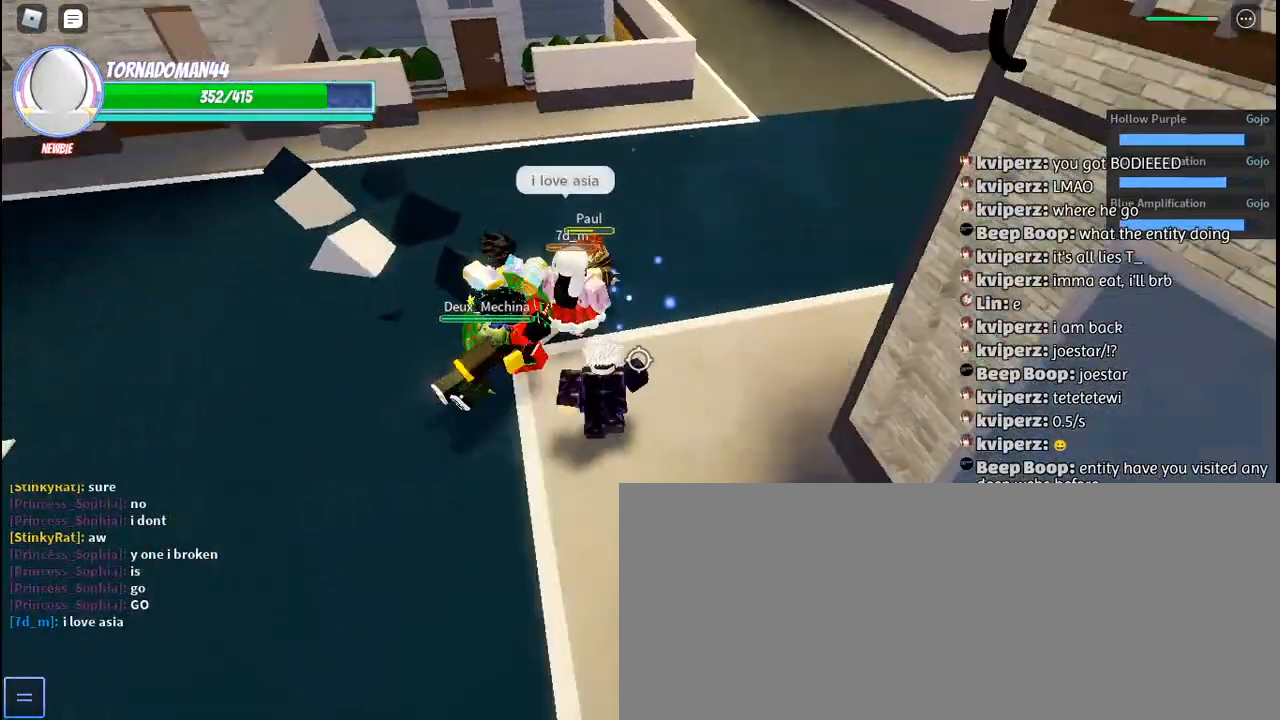
{"keys": [], "mouse": [], "events": [[17, "w", "up"], [267, "w", "down"], [300, "w", "up"]]}
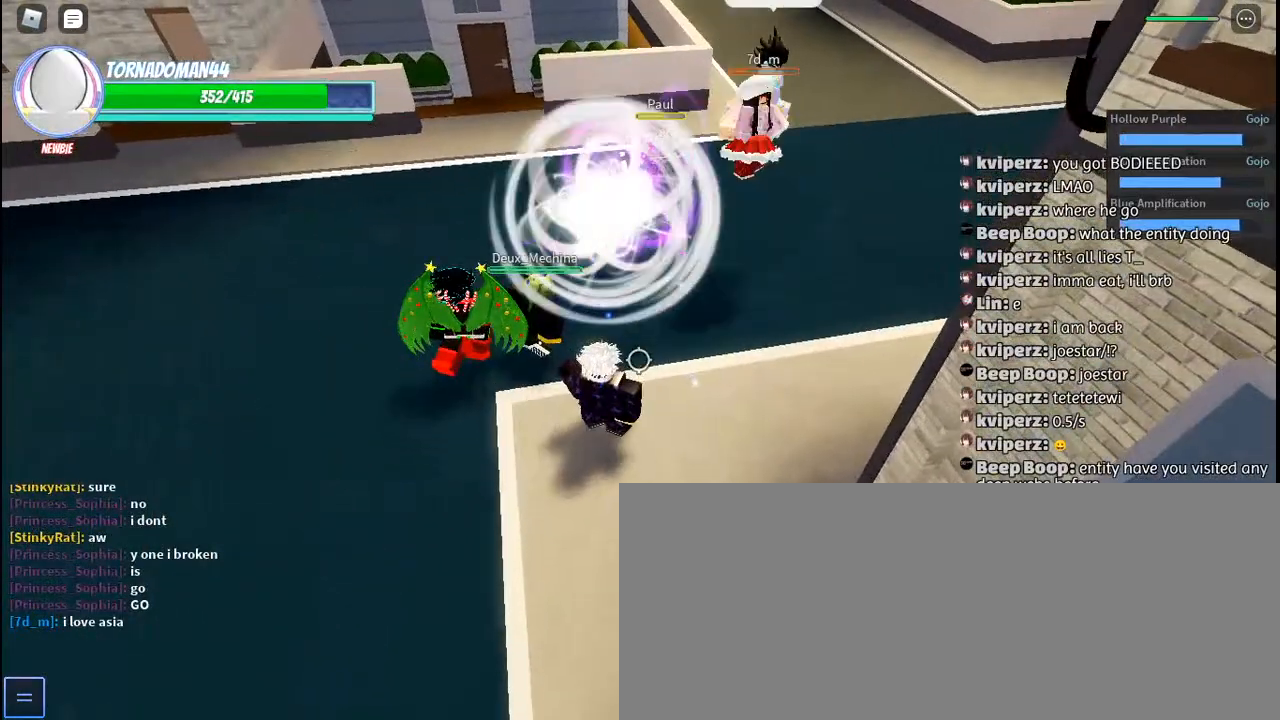
{"keys": ["d", "w"], "mouse": [], "events": [[50, "w", "down"], [100, "d", "down"]]}
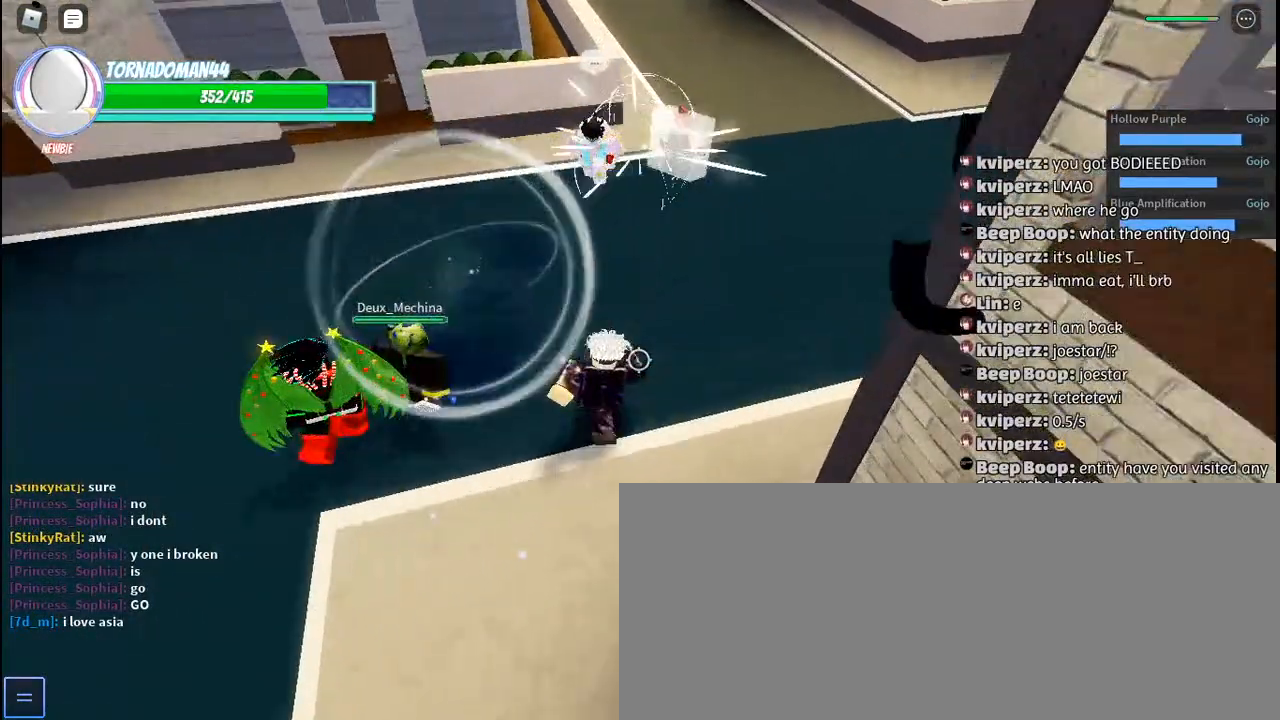
{"keys": ["d", "w"], "mouse": [], "events": []}
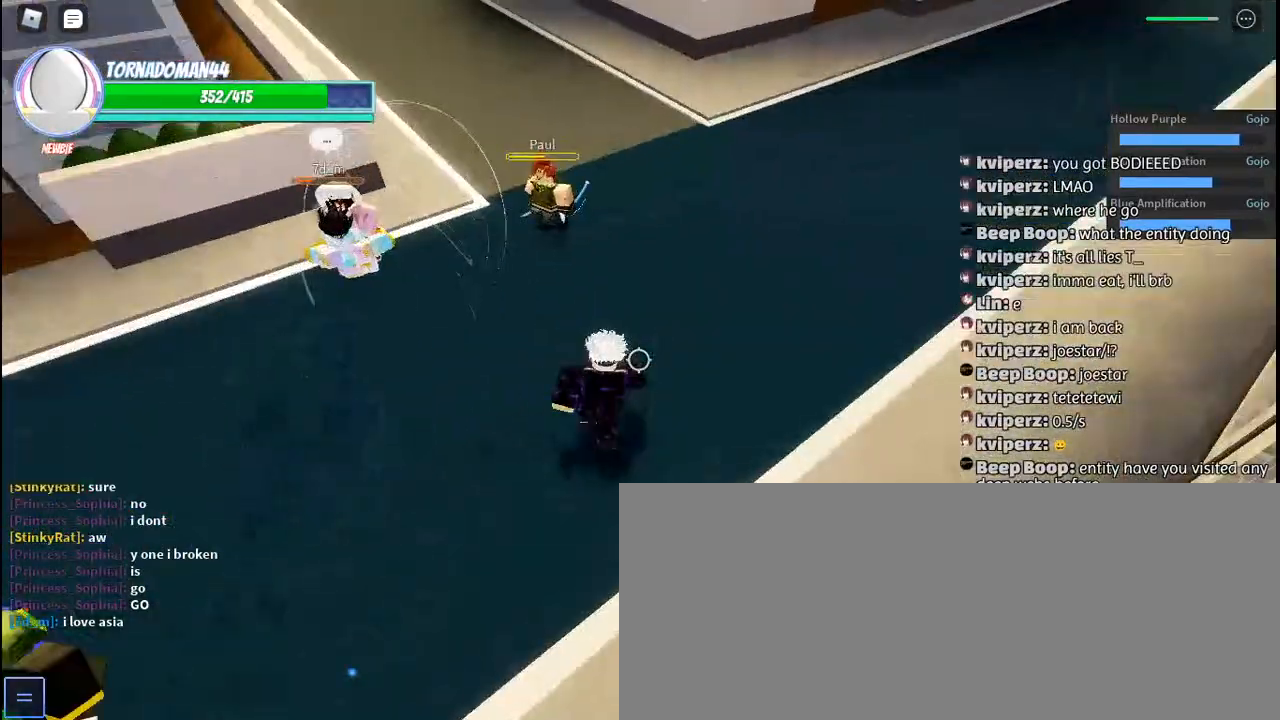
{"keys": ["w"], "mouse": ["left"], "events": [[83, "d", "up"], [283, "mouse_left", "down"], [350, "mouse_left", "up"], [383, "a", "down"], [417, "mouse_left", "down"], [467, "a", "up"]]}
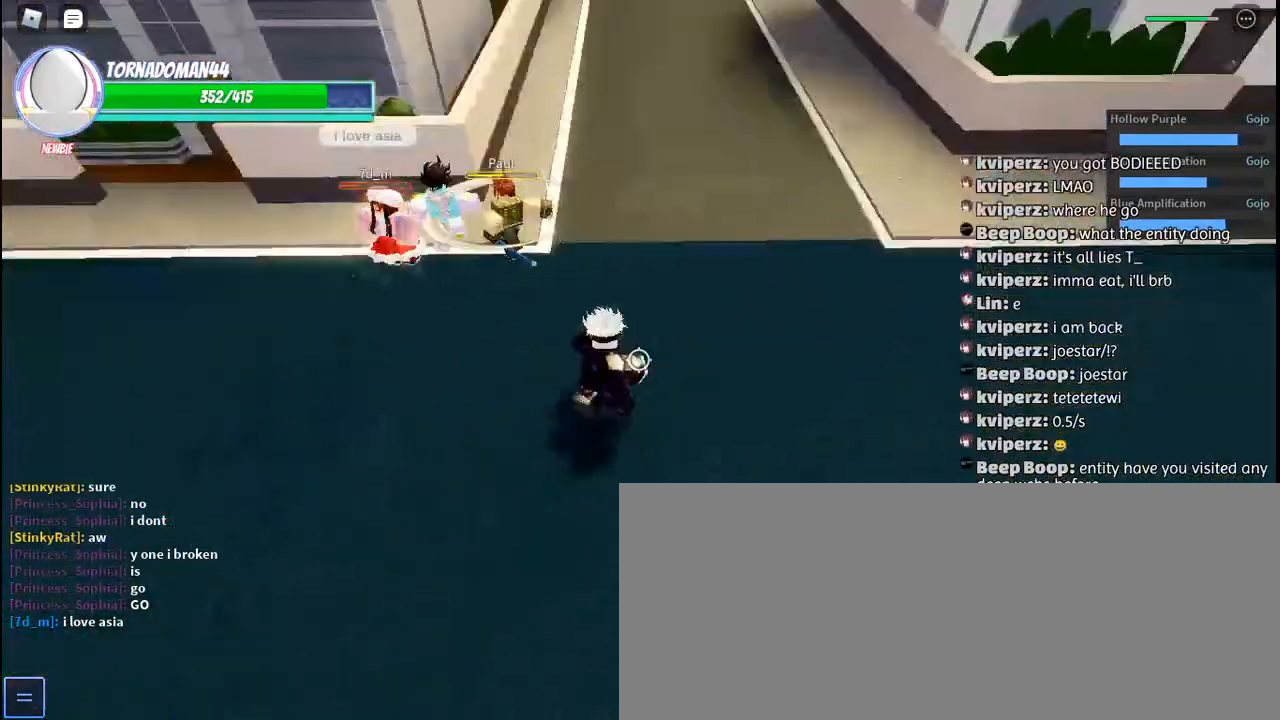
{"keys": ["d", "w"], "mouse": ["left"], "events": [[17, "mouse_left", "up"], [83, "mouse_left", "down"], [167, "mouse_left", "up"], [233, "a", "down"], [267, "mouse_left", "down"], [367, "a", "up"], [400, "mouse_left", "up"], [450, "d", "down"], [467, "mouse_left", "down"]]}
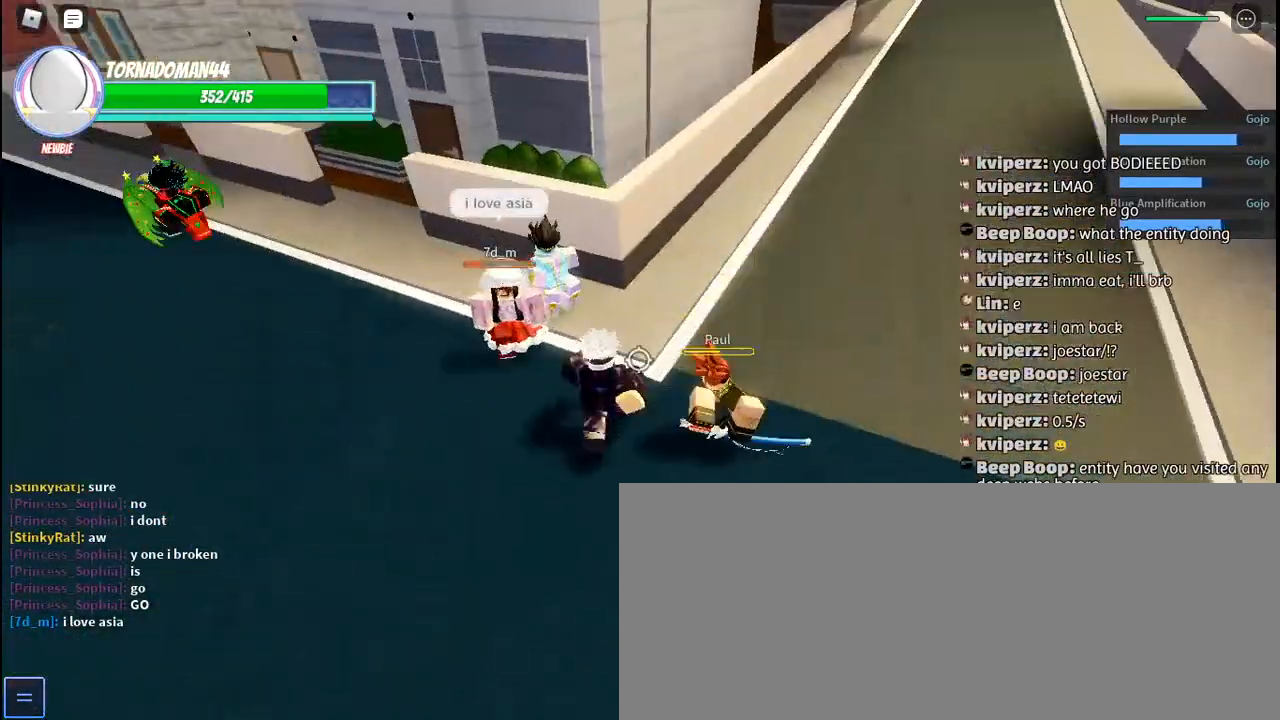
{"keys": ["d", "w"], "mouse": [], "events": [[33, "mouse_left", "up"], [117, "mouse_left", "down"], [117, "w", "up"], [183, "mouse_left", "up"], [250, "mouse_left", "down"], [333, "mouse_left", "up"], [417, "mouse_left", "down"], [450, "w", "down"], [500, "mouse_left", "up"]]}
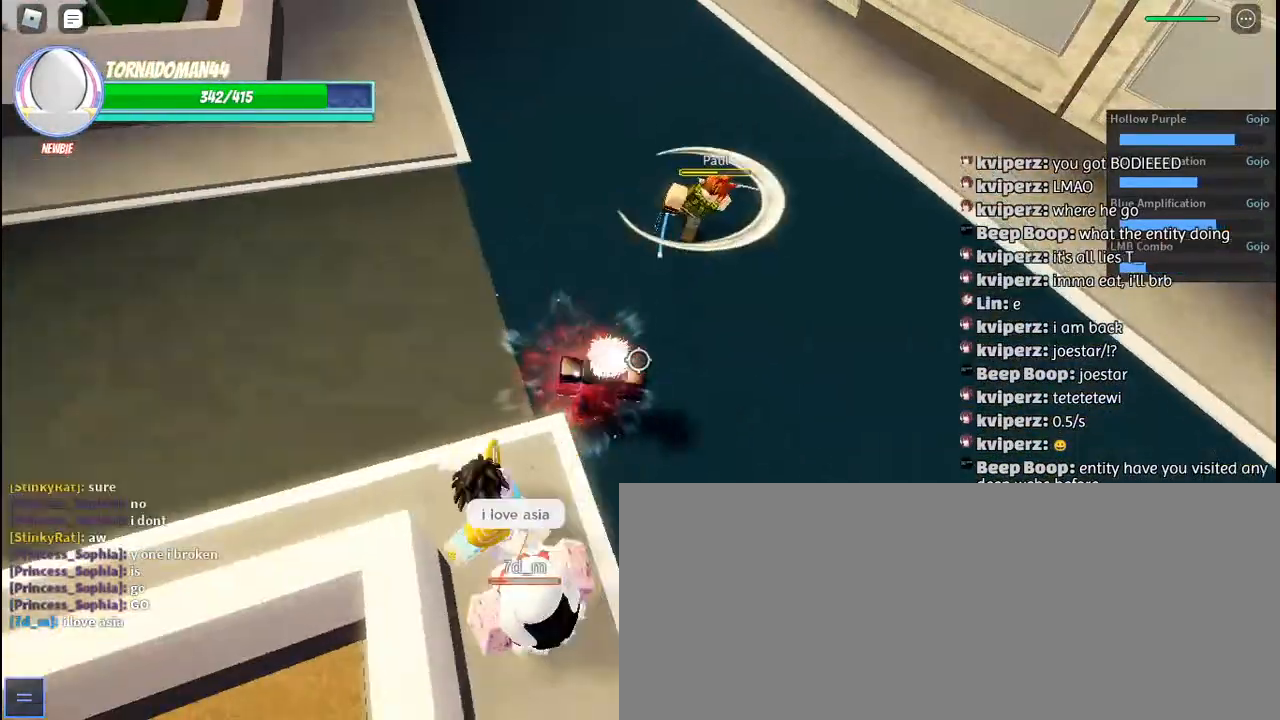
{"keys": ["w"], "mouse": [], "events": [[83, "mouse_left", "down"], [167, "mouse_left", "up"], [250, "d", "up"]]}
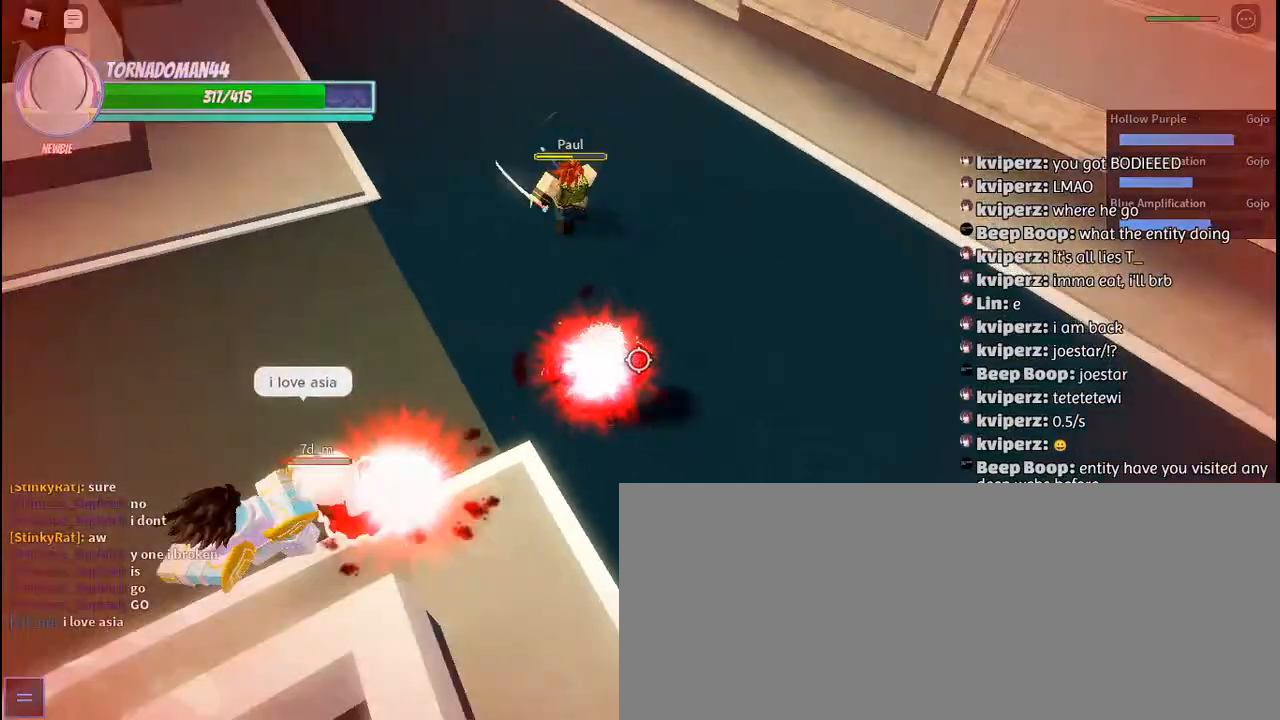
{"keys": [], "mouse": [], "events": [[33, "e", "down"], [117, "e", "up"], [217, "e", "down"], [283, "e", "up"], [367, "e", "down"], [433, "w", "up"], [450, "e", "up"]]}